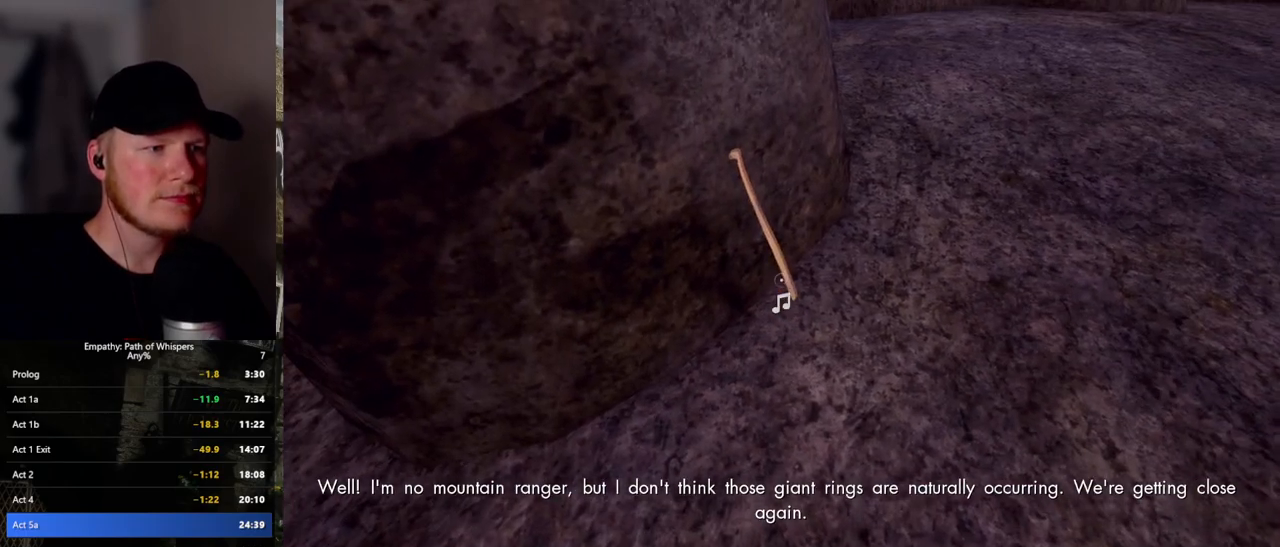
Gameplay with keyboard and mouse; each line is a JSON object with the keys and mouse buttons held at the frame after it. "events" lists presses ("down") and releases ("up") of ".", "/", "0", "1", "2", "3", "4", "5", "6", "7", "8", "9", "a", "alt_l", "alt_r", "b", "backslash", "backspace", "c", "caps_lock", "comma", "ctrl_l", "ctrl_r", "d", "e", "equals", "escape", "f", "f1", "f10", "f11", "f12", "f2", "f3", "f4", "f5", "f6", "f7", "f8", "f9", "g", "h", "i", "j", "k", "l", "lbracket", "m", "minus", "n", "o", "p", "q", "quote", "r", "rbracket", "return", "s", "semicolon", "shift_l", "shift_r", "space", "super_l", "super_r", "t", "tab", "tilde", "u", "v", "w", "x", "y", "z", "mouse_left", "mouse_wheel", "mouse_right", "mouse_mb4" and "mouse_mb5" between this image and that frame as [ms after this image, input, new state], when the widget could be followed in between. "mouse_left", "mouse_wheel", "mouse_right", "mouse_mb4", "mouse_mb5" = the "left", "wheel", "right", "mb4", "mb5" buttons of the "mouse" list. No other keys are recorded. "wheel" means that the mouse wheel is clicked or scrolled. Mouse movement is not recorded.
{"keys": ["shift_l"], "mouse": [], "events": [[67, "mouse_left", "down"], [83, "w", "down"], [167, "d", "down"], [183, "mouse_left", "up"], [317, "d", "up"], [317, "mouse_left", "down"], [333, "w", "up"], [383, "mouse_left", "up"]]}
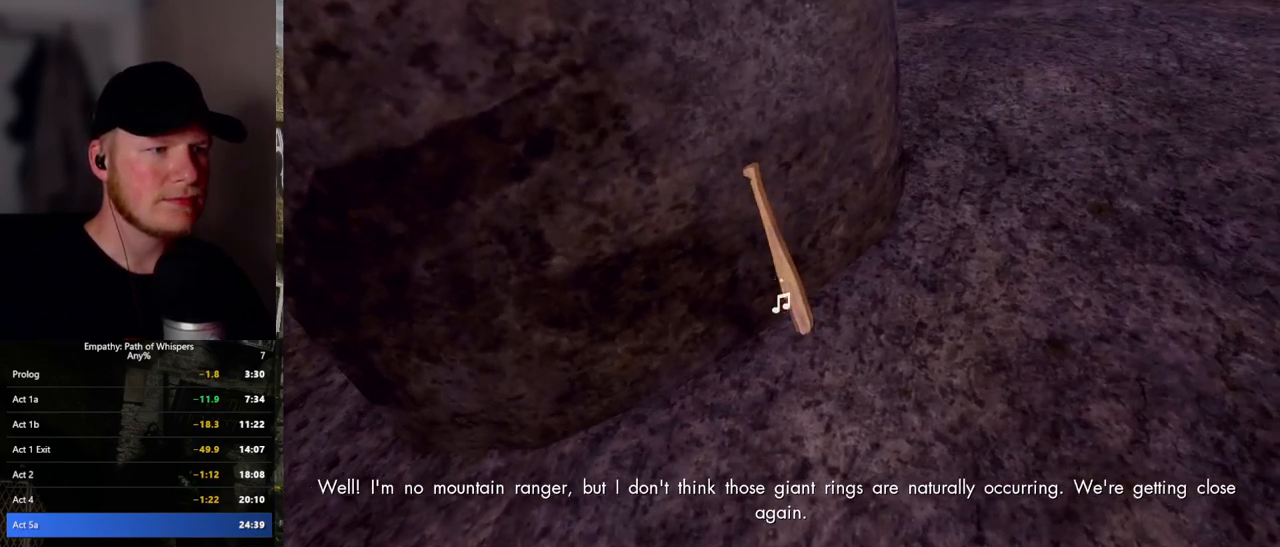
{"keys": ["shift_l"], "mouse": [], "events": [[67, "mouse_left", "down"], [167, "mouse_left", "up"], [217, "a", "down"], [217, "s", "down"], [317, "mouse_left", "down"], [383, "a", "up"], [383, "mouse_left", "up"], [383, "s", "up"]]}
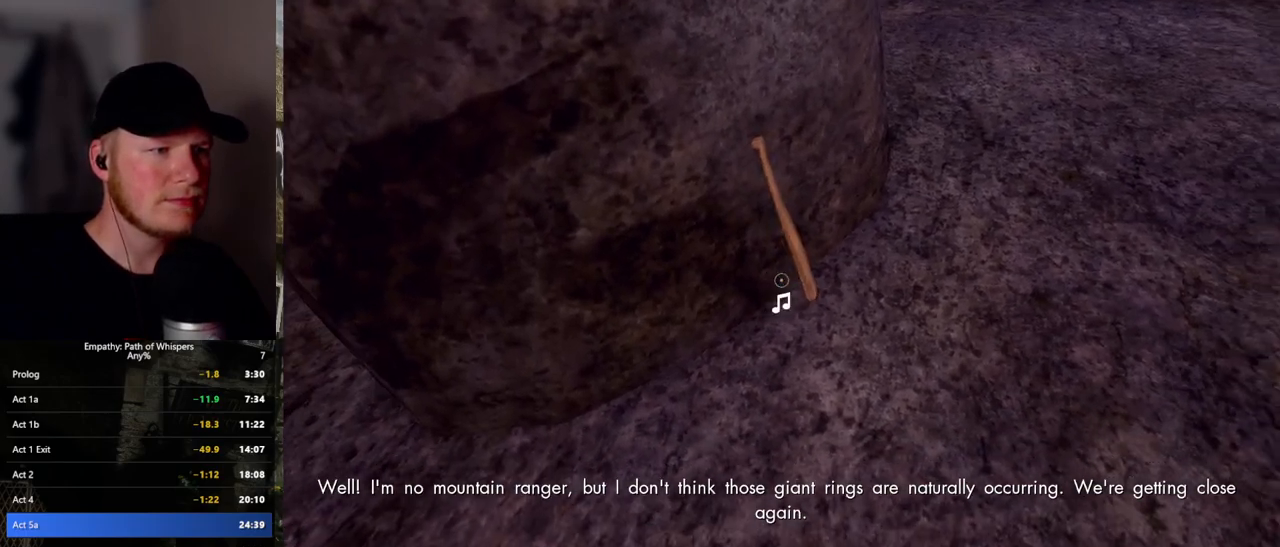
{"keys": ["shift_l"], "mouse": [], "events": [[133, "mouse_left", "down"], [233, "mouse_left", "up"], [333, "mouse_left", "down"], [433, "mouse_left", "up"]]}
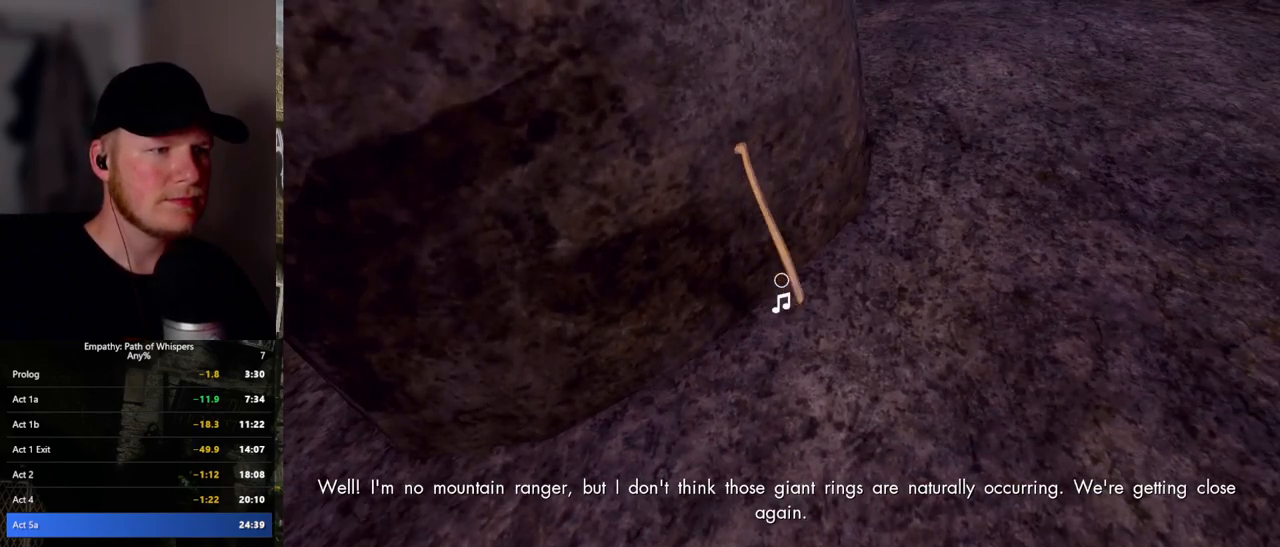
{"keys": ["shift_l"], "mouse": [], "events": [[17, "mouse_left", "down"], [100, "mouse_left", "up"], [317, "mouse_left", "down"], [433, "mouse_left", "up"]]}
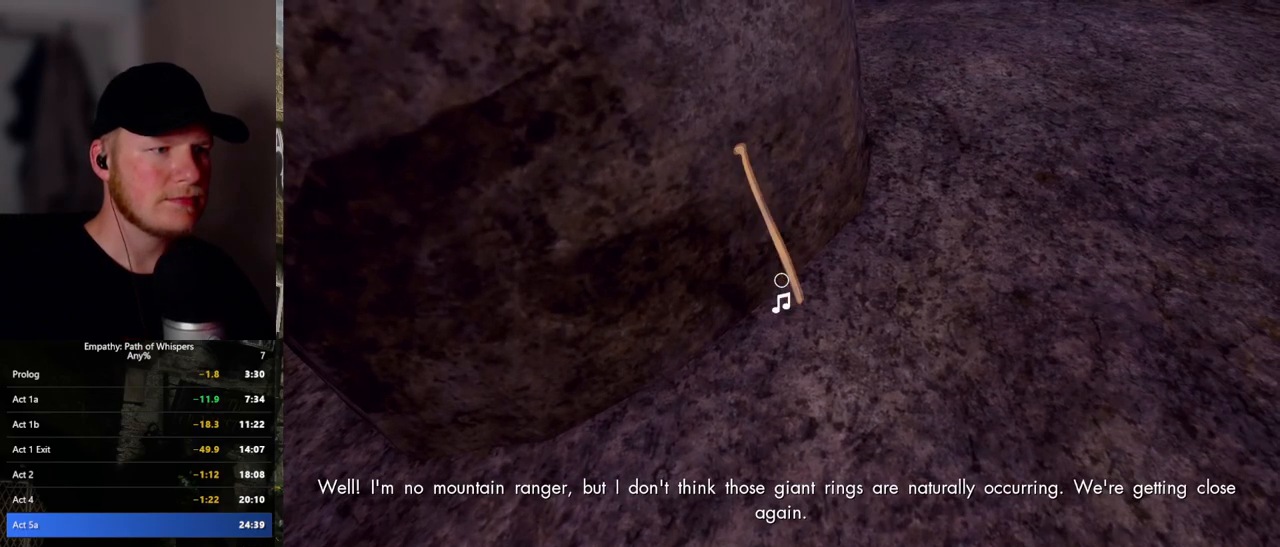
{"keys": ["shift_l"], "mouse": ["left"], "events": [[17, "mouse_left", "down"], [83, "mouse_left", "up"], [167, "mouse_left", "down"], [250, "mouse_left", "up"], [333, "mouse_left", "down"], [433, "mouse_left", "up"], [500, "mouse_left", "down"]]}
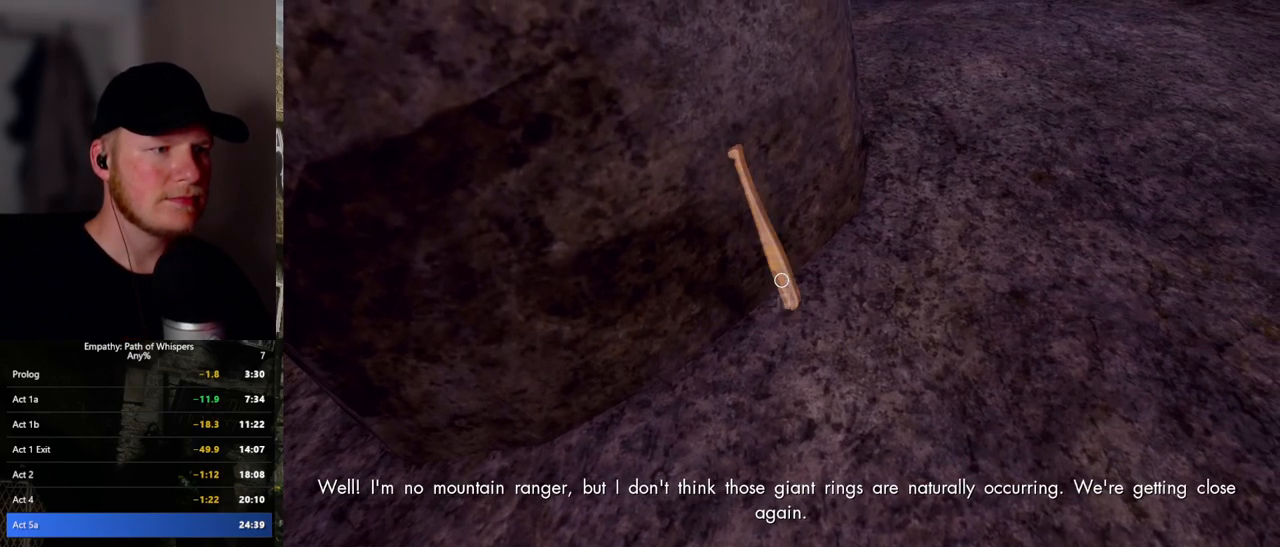
{"keys": ["shift_l"], "mouse": ["left"], "events": [[100, "mouse_left", "up"], [167, "mouse_left", "down"], [250, "mouse_left", "up"], [333, "mouse_left", "down"], [417, "mouse_left", "up"], [483, "mouse_left", "down"]]}
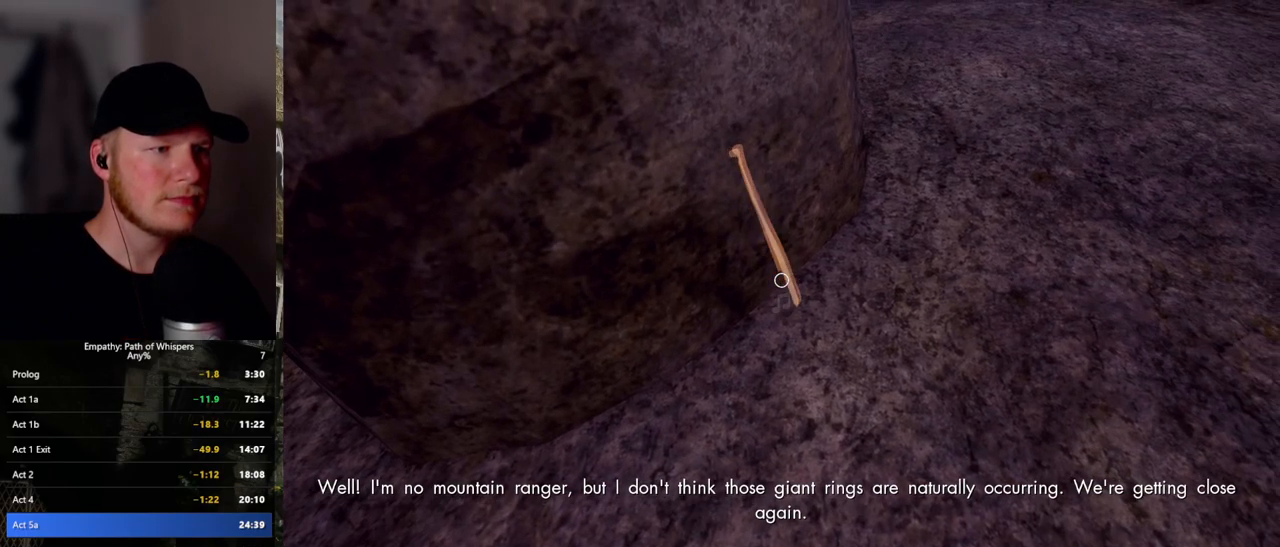
{"keys": ["shift_l"], "mouse": ["left"], "events": [[67, "mouse_left", "up"], [150, "mouse_left", "down"], [217, "mouse_left", "up"], [317, "mouse_left", "down"], [383, "mouse_left", "up"], [483, "mouse_left", "down"]]}
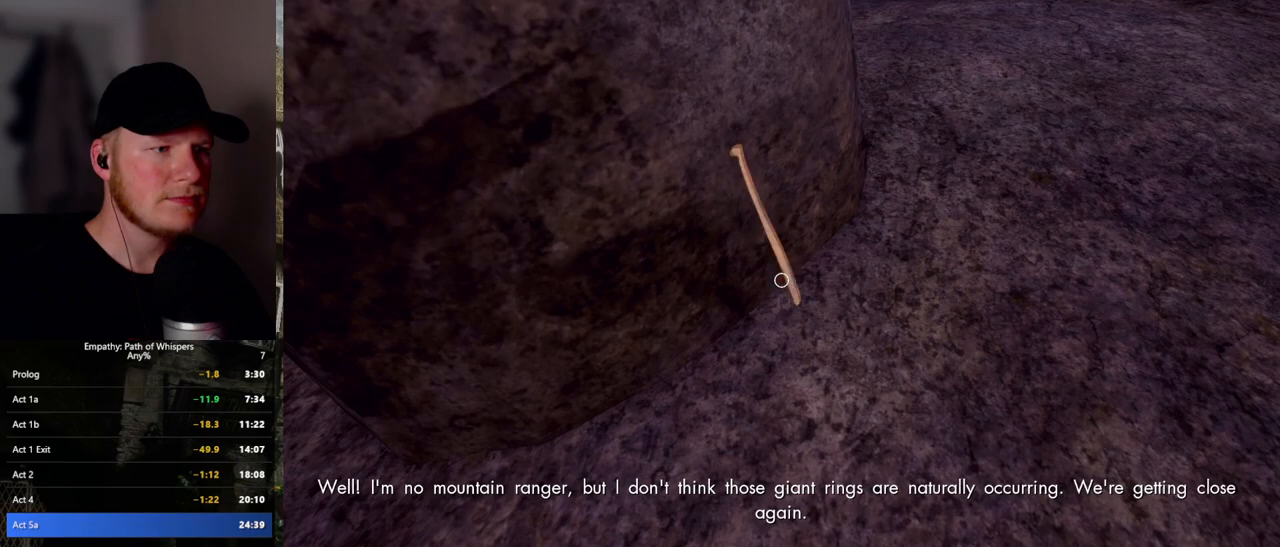
{"keys": ["shift_l"], "mouse": ["left"], "events": [[67, "mouse_left", "up"], [150, "mouse_left", "down"], [217, "mouse_left", "up"], [317, "mouse_left", "down"], [417, "mouse_left", "up"], [467, "mouse_left", "down"]]}
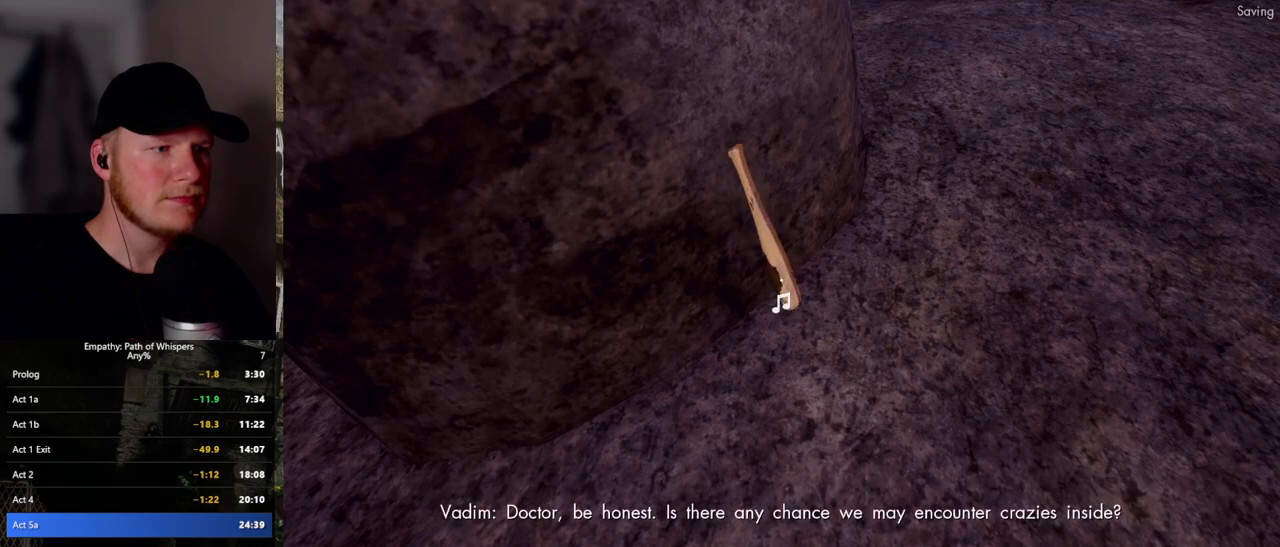
{"keys": ["shift_l", "w"], "mouse": [], "events": [[67, "mouse_left", "up"], [133, "a", "down"], [167, "w", "down"], [467, "a", "up"]]}
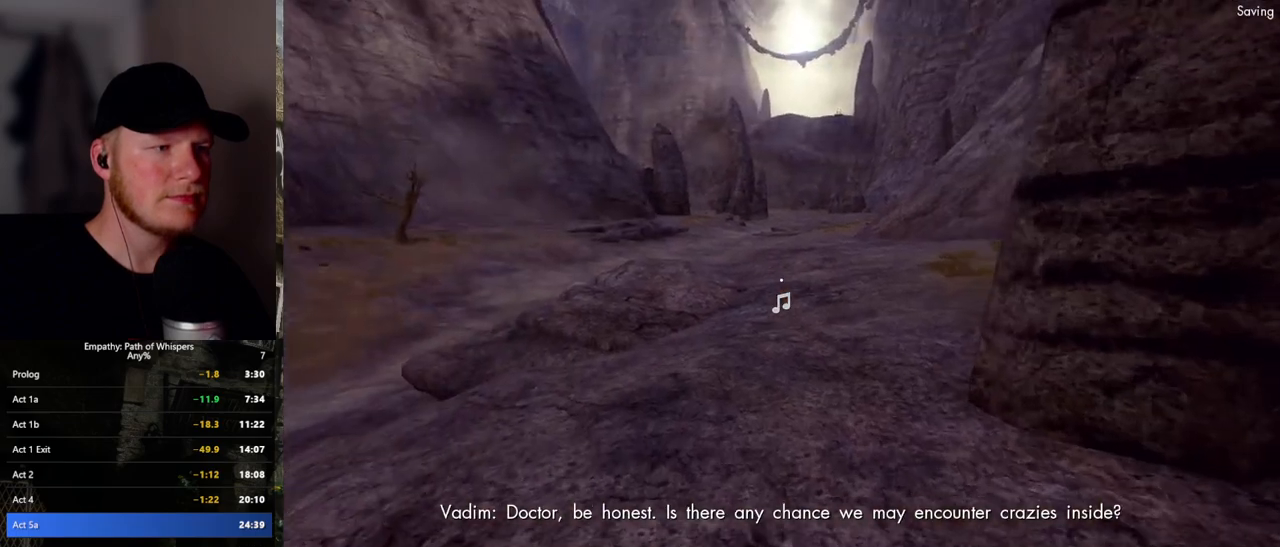
{"keys": ["shift_l", "w"], "mouse": [], "events": []}
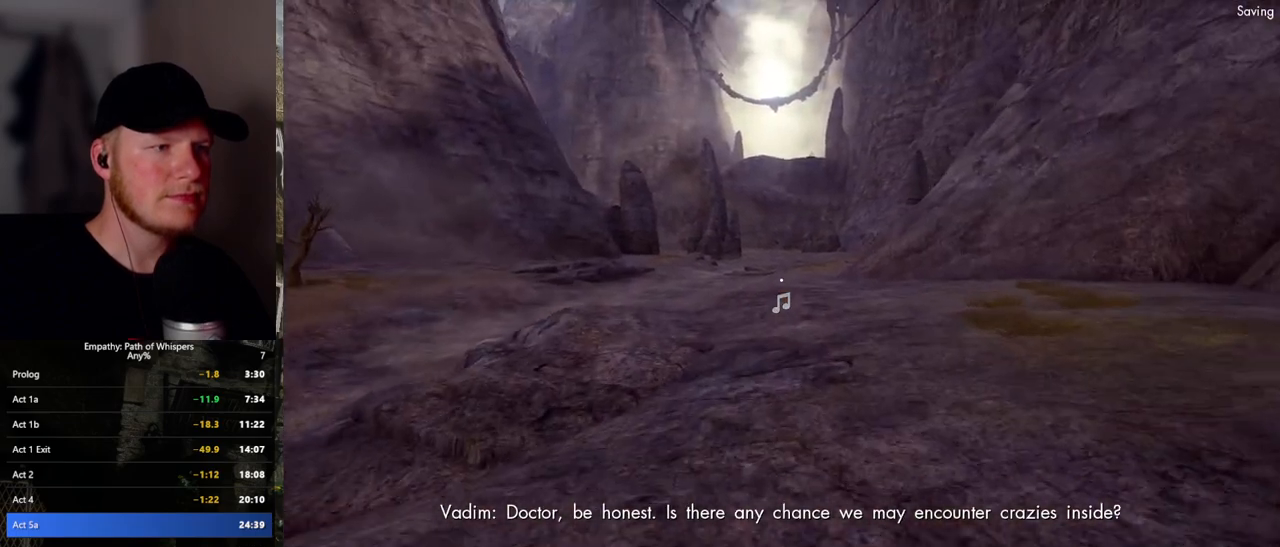
{"keys": ["shift_l", "w"], "mouse": [], "events": []}
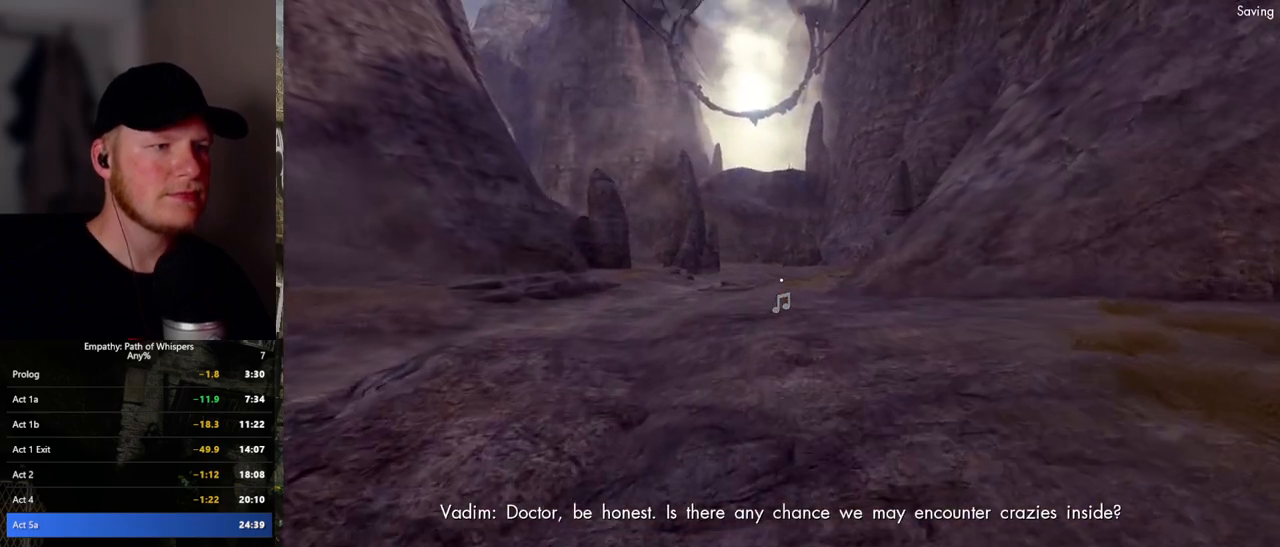
{"keys": ["shift_l", "w"], "mouse": [], "events": []}
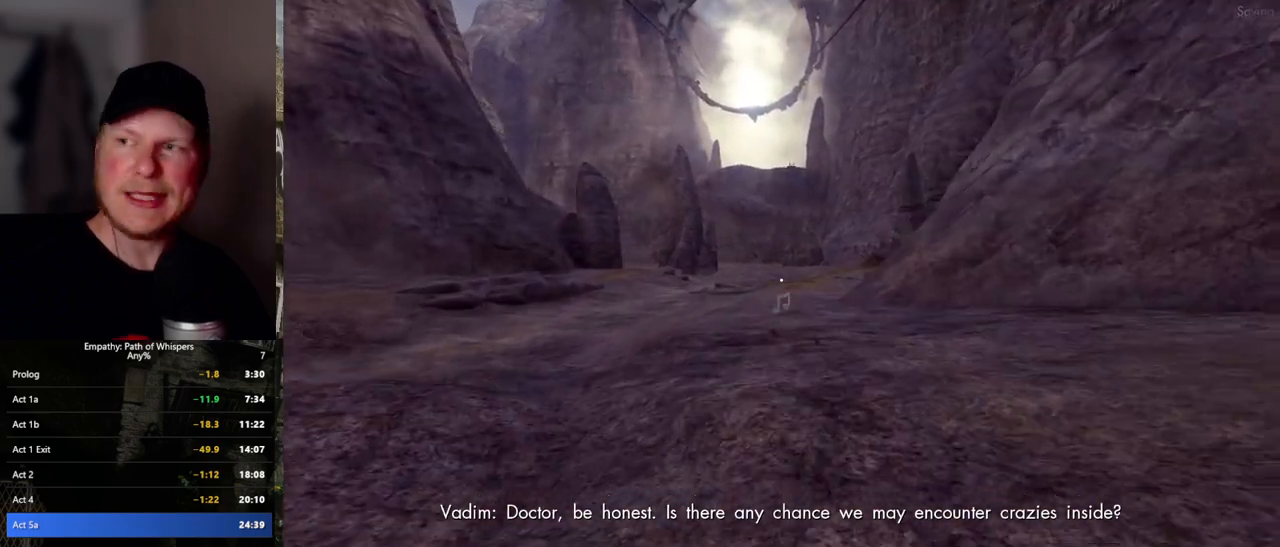
{"keys": ["shift_l", "w"], "mouse": [], "events": []}
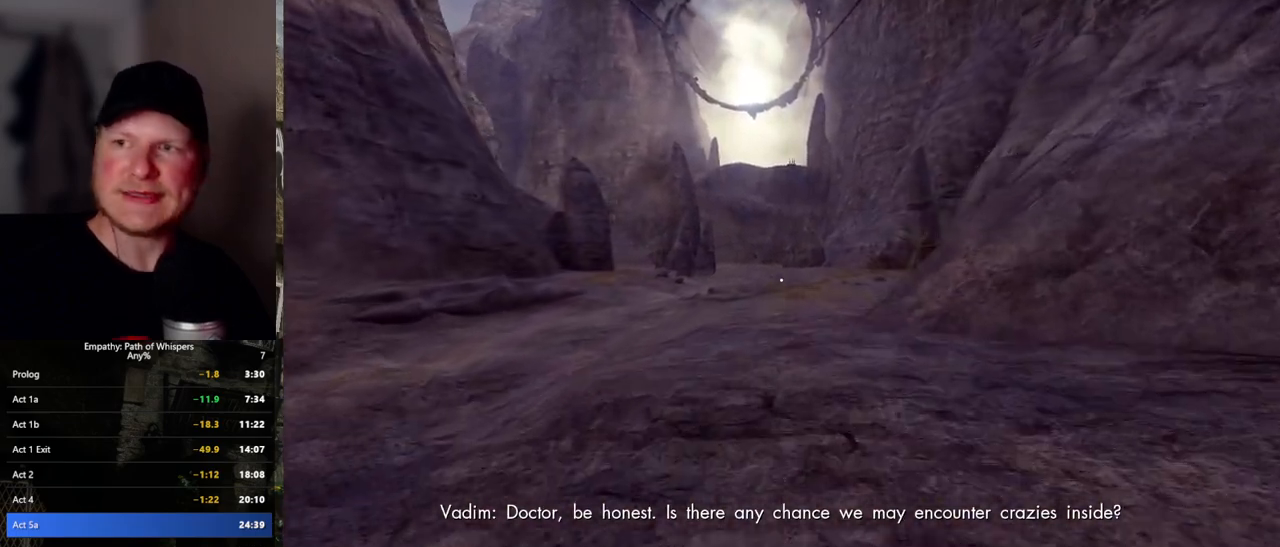
{"keys": ["shift_l", "w"], "mouse": [], "events": []}
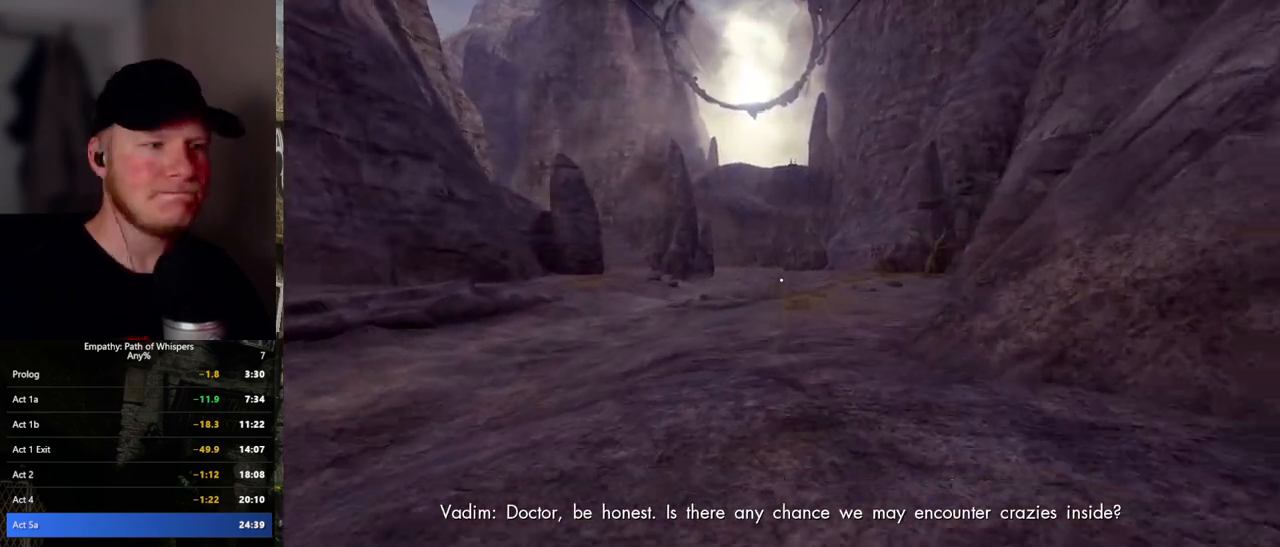
{"keys": ["shift_l", "w"], "mouse": [], "events": []}
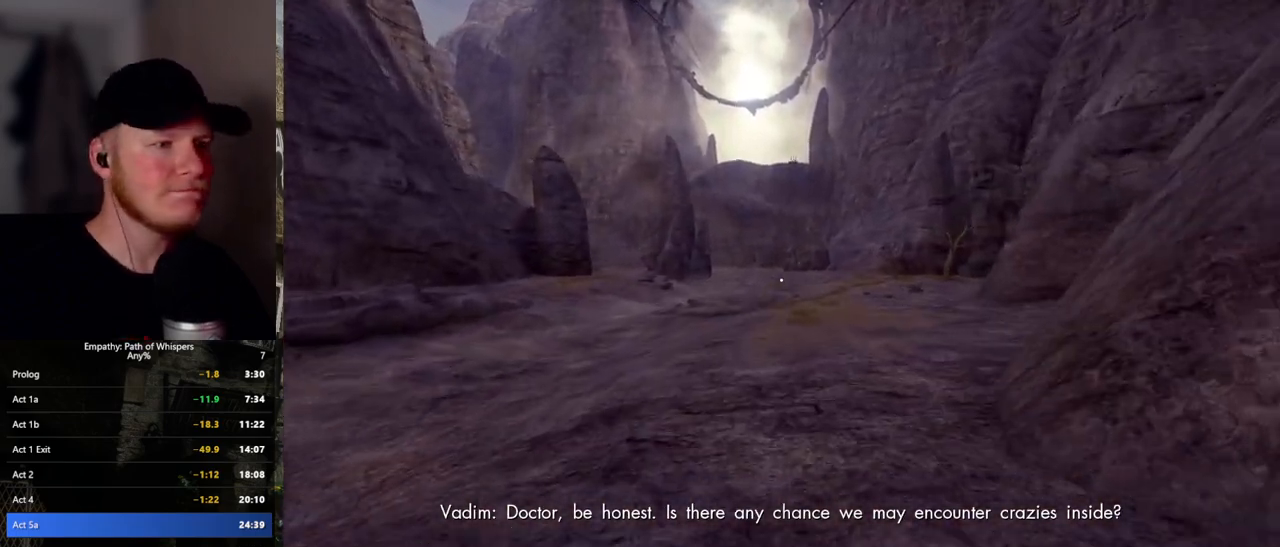
{"keys": ["shift_l", "w"], "mouse": [], "events": []}
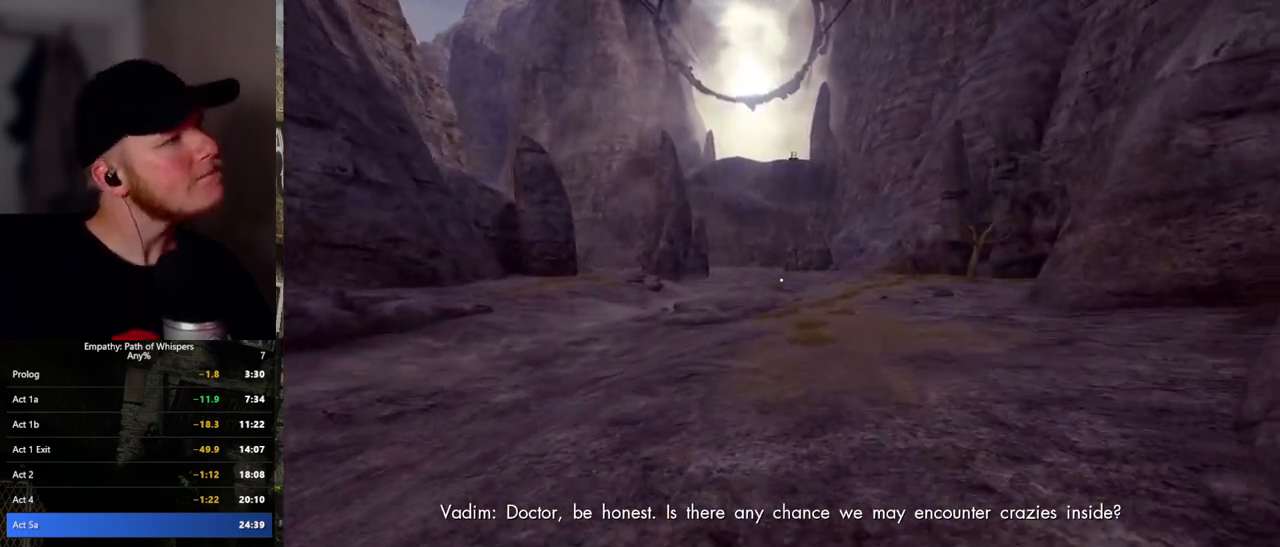
{"keys": ["shift_l", "w"], "mouse": [], "events": []}
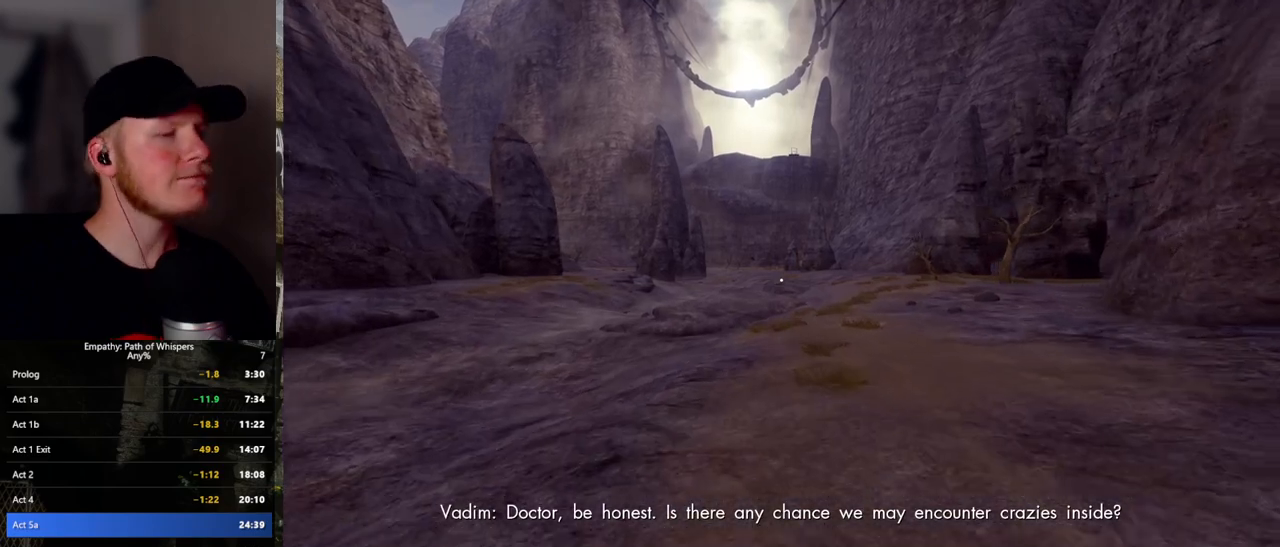
{"keys": ["shift_l", "w"], "mouse": [], "events": []}
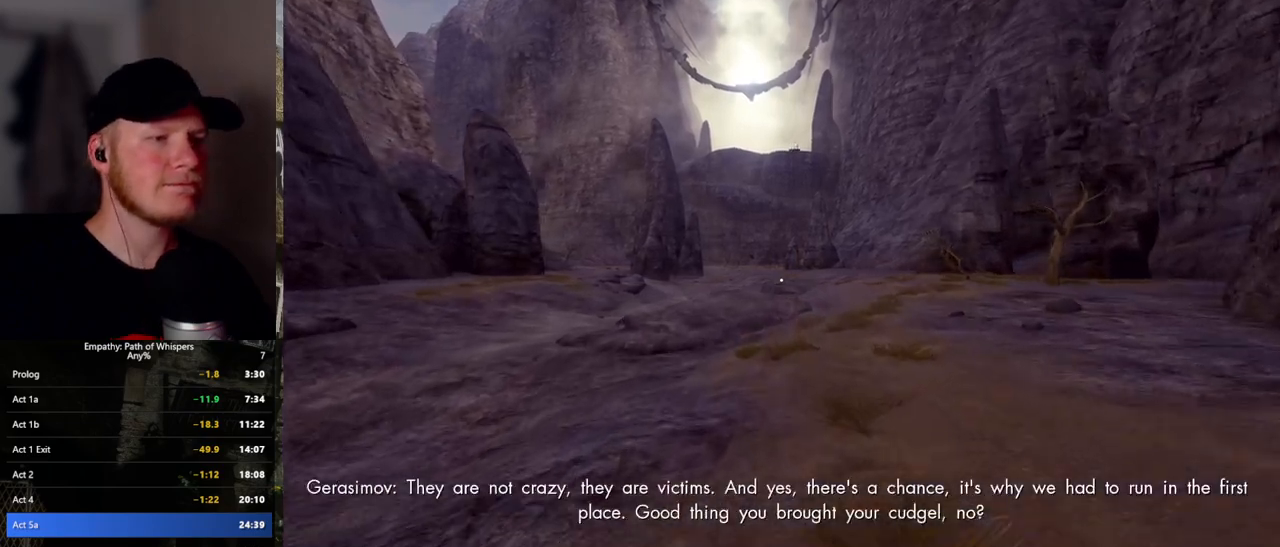
{"keys": ["shift_l", "w"], "mouse": [], "events": []}
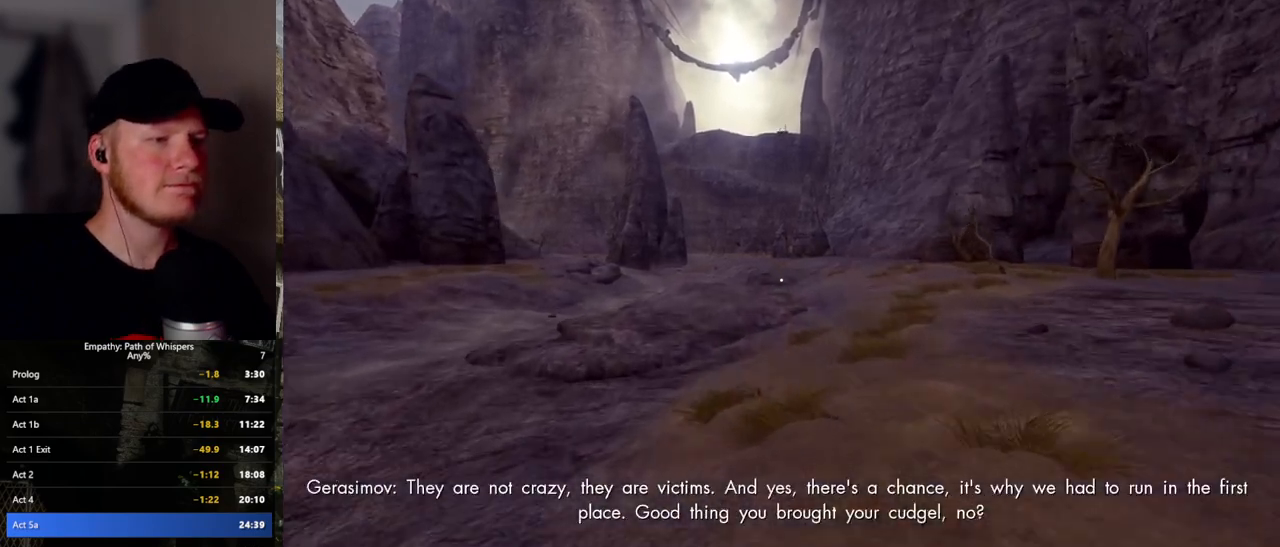
{"keys": ["shift_l", "w"], "mouse": [], "events": [[483, "d", "down"], [500, "d", "up"]]}
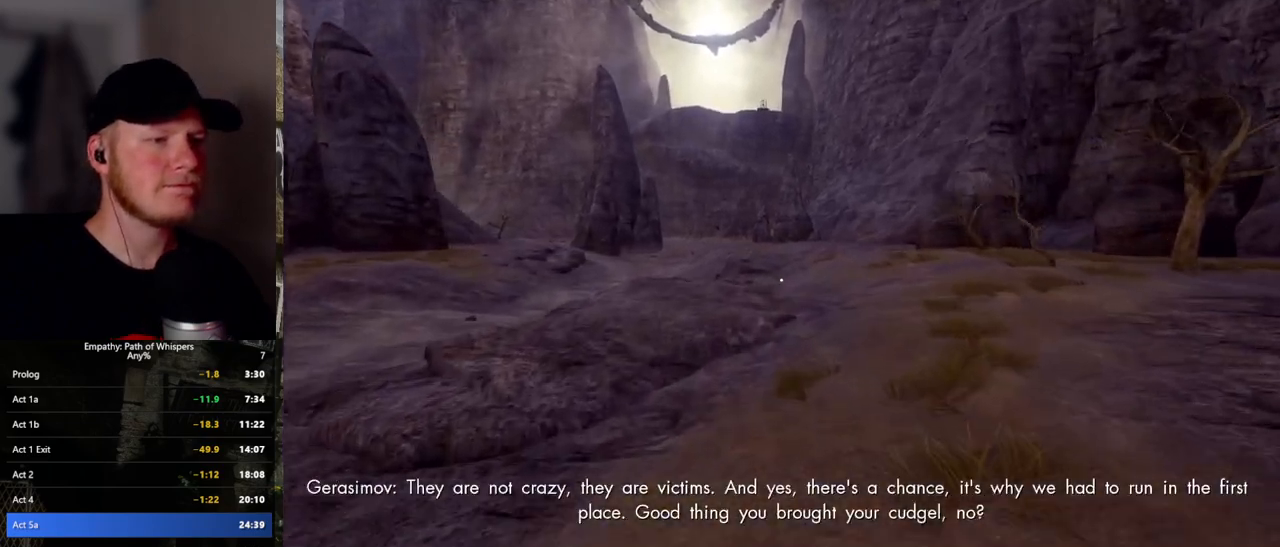
{"keys": ["shift_l", "w"], "mouse": [], "events": [[200, "d", "down"], [233, "d", "up"], [383, "d", "down"], [450, "d", "up"]]}
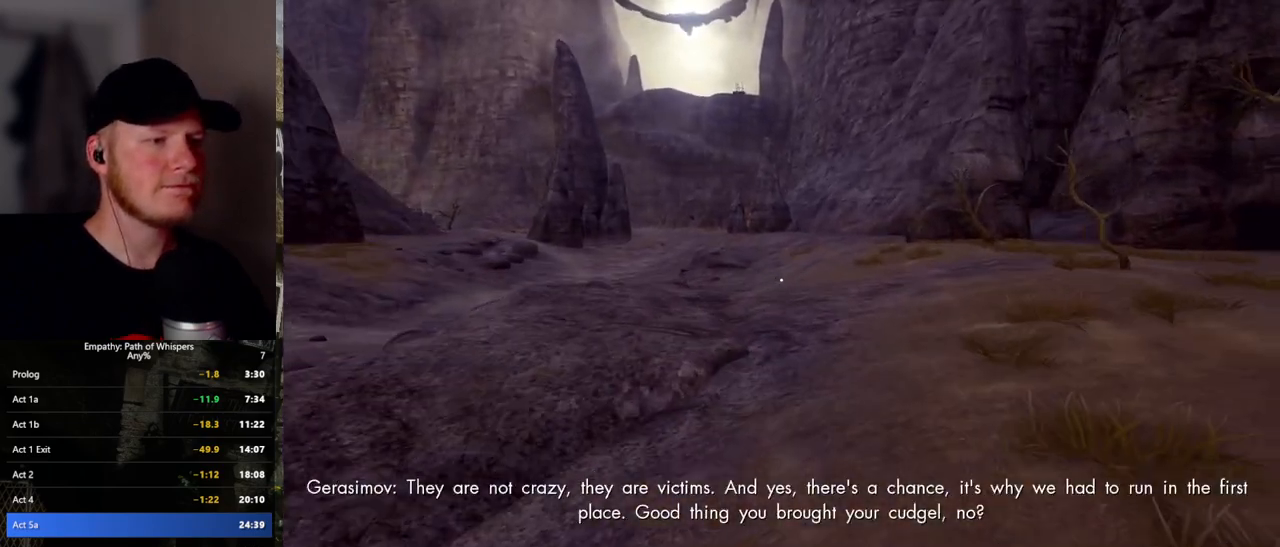
{"keys": ["shift_l", "w"], "mouse": [], "events": []}
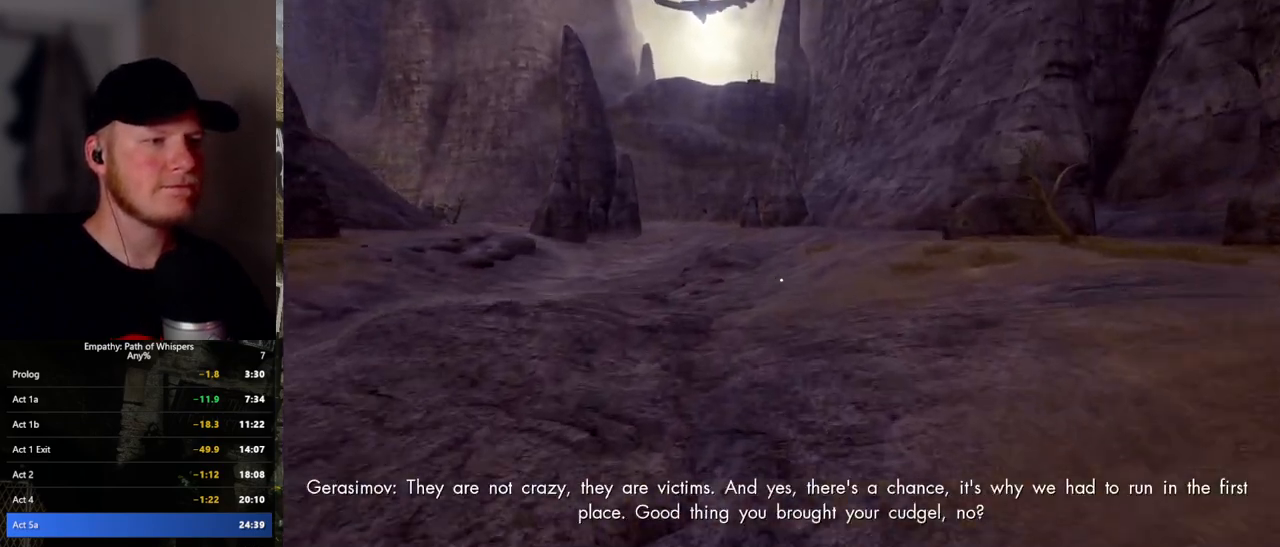
{"keys": ["shift_l", "w"], "mouse": [], "events": []}
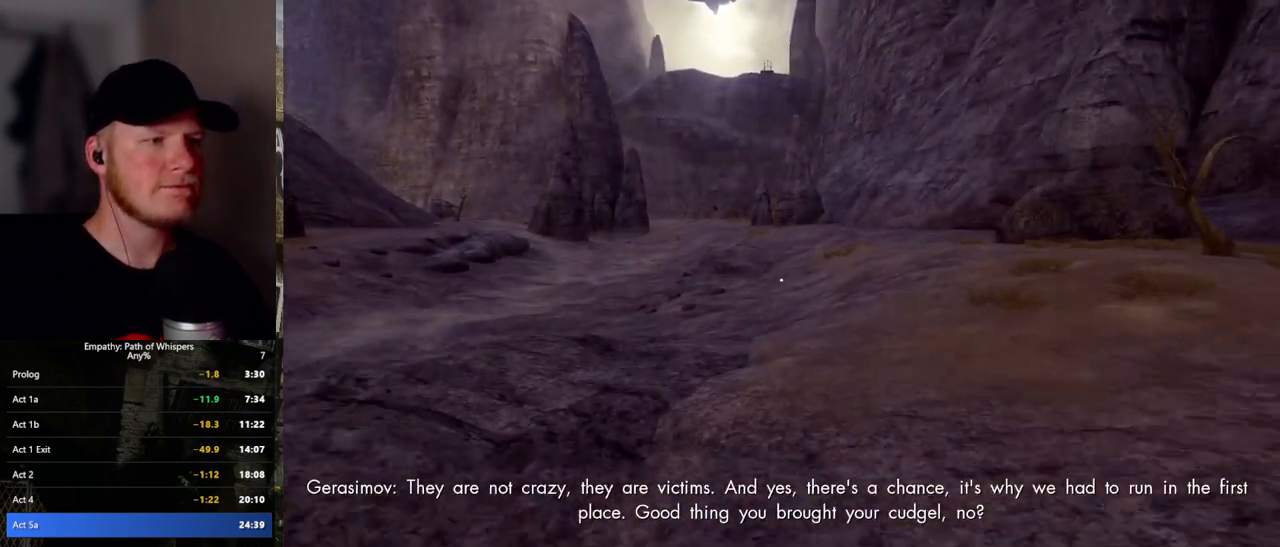
{"keys": ["shift_l", "w"], "mouse": [], "events": []}
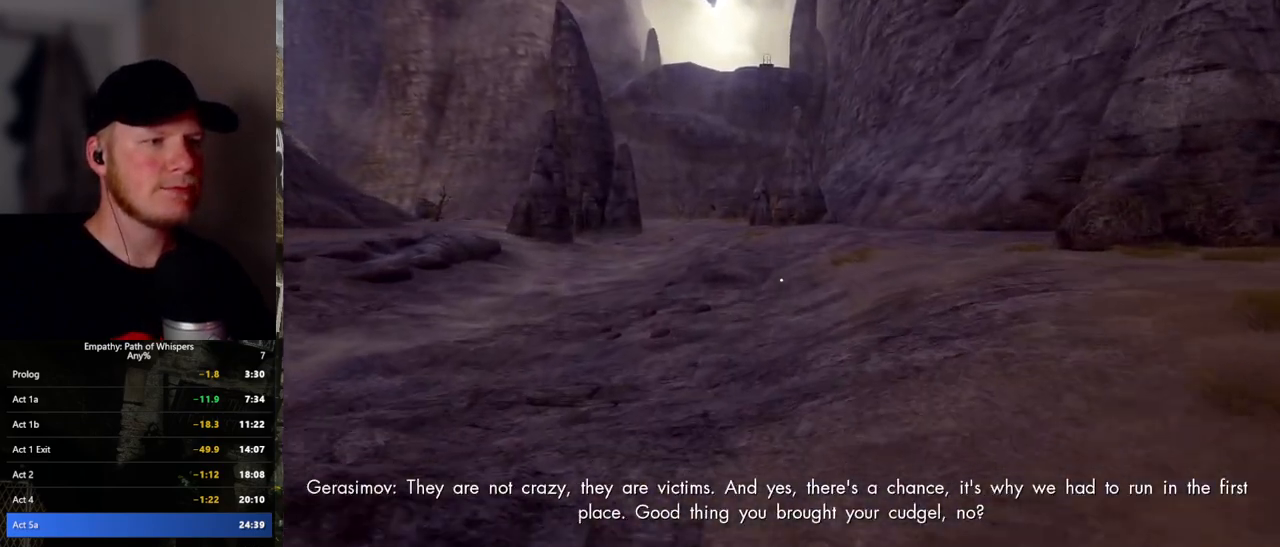
{"keys": ["shift_l", "w"], "mouse": [], "events": []}
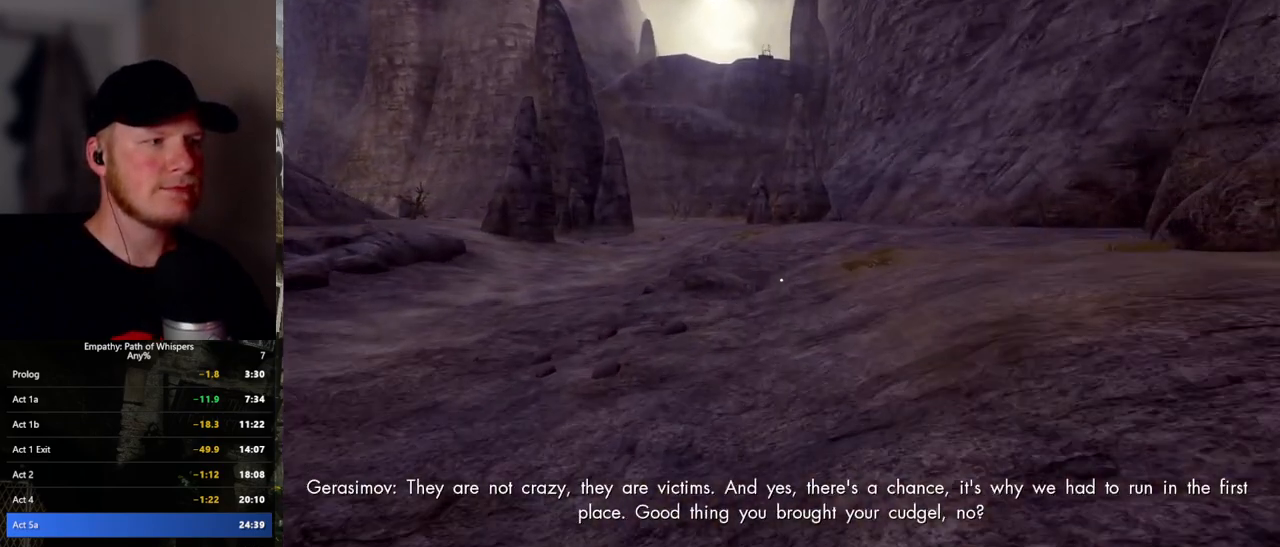
{"keys": ["shift_l", "w"], "mouse": [], "events": []}
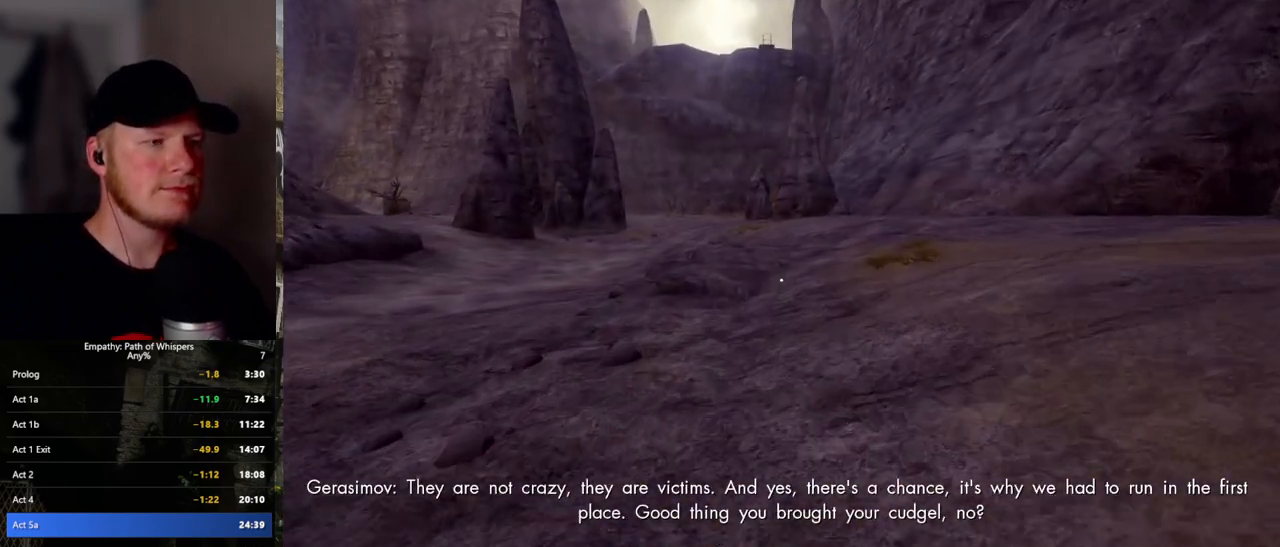
{"keys": ["shift_l", "w"], "mouse": [], "events": []}
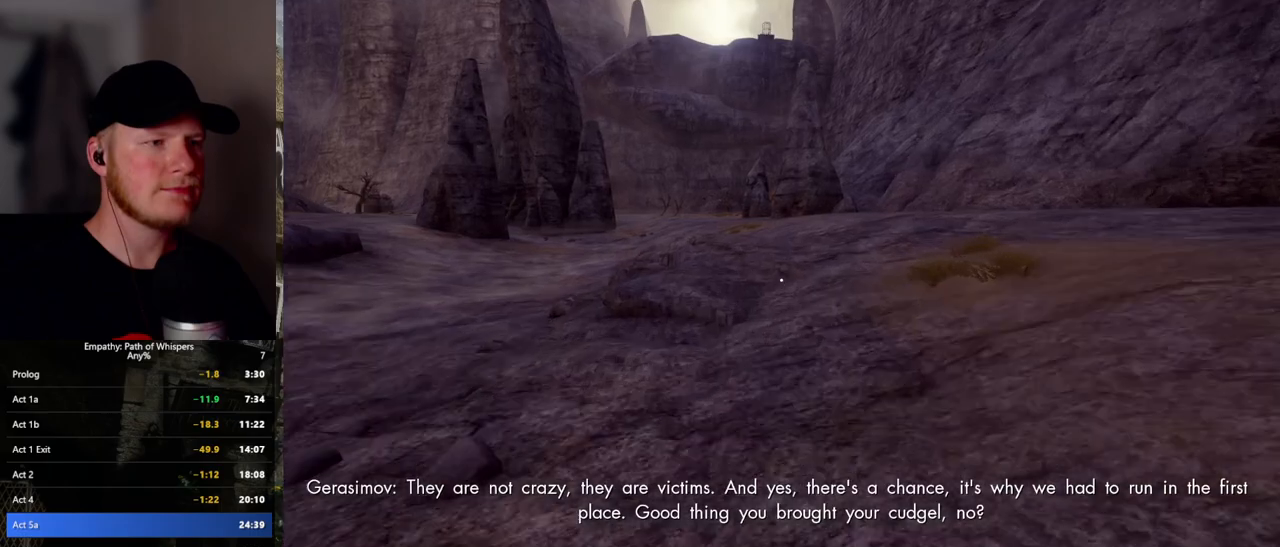
{"keys": ["shift_l", "w"], "mouse": [], "events": []}
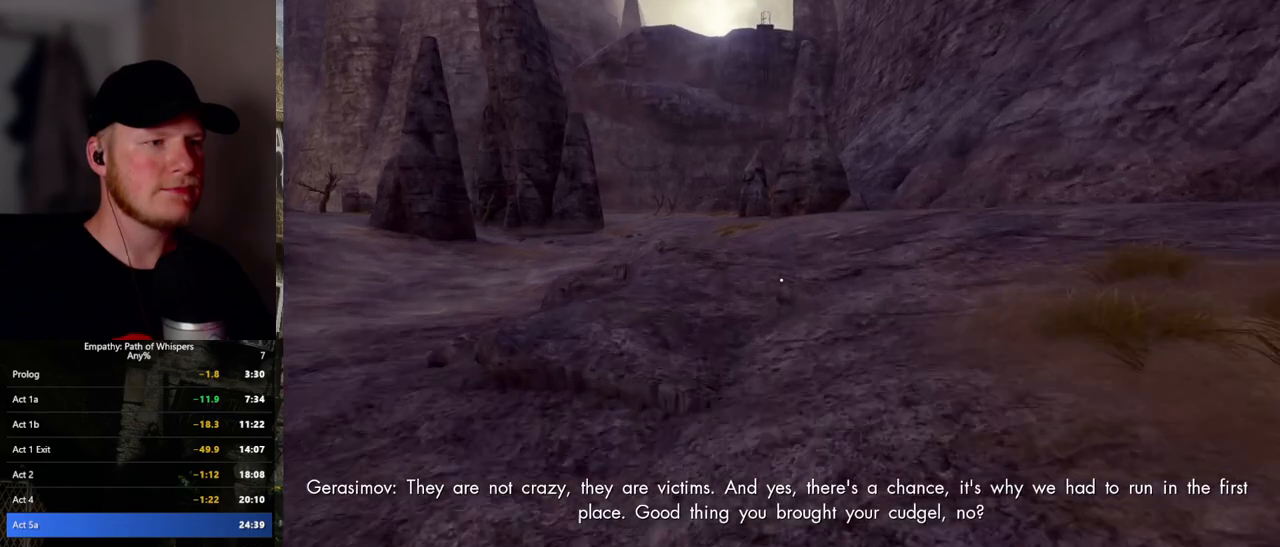
{"keys": ["shift_l", "w"], "mouse": [], "events": []}